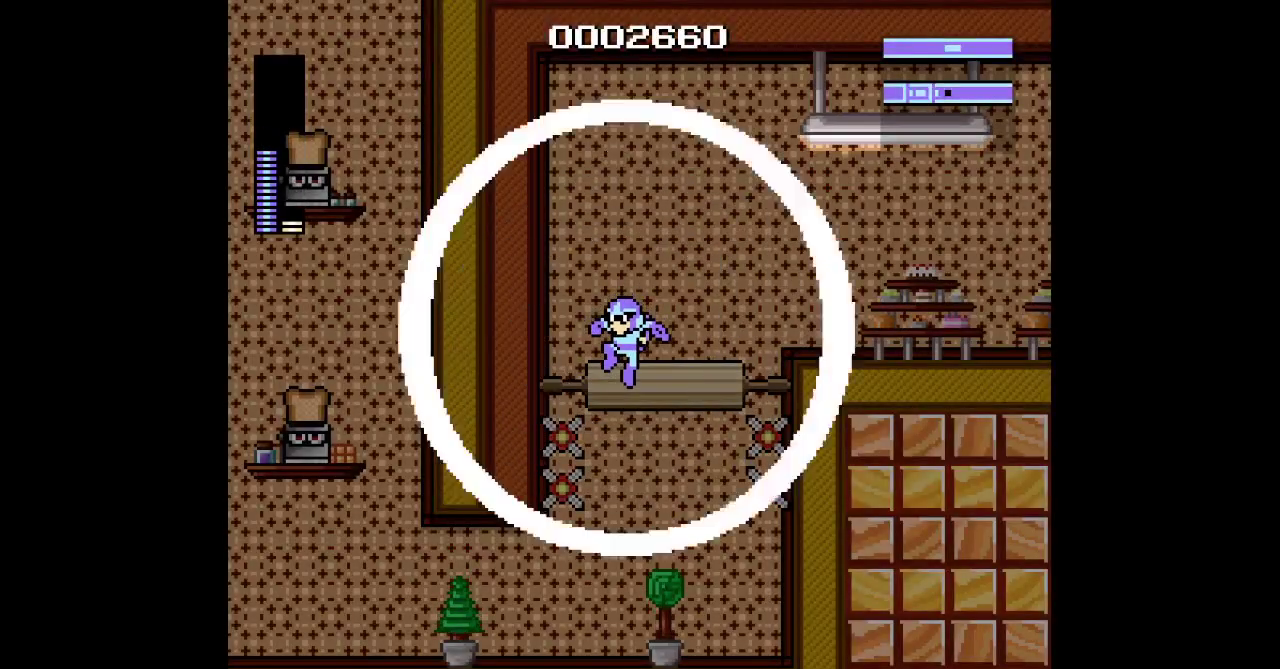
Gameplay with a controller; each line is a JSON object with the inputs held at the frame after it. "events" lists button and stick changes between this image and that frame as [ms after this image, input, new state], when the widget could be followed in between. Not read: CIRCLE DPAD_LEFT HOME L2 L3 R2 R3.
{"buttons": ["DPAD_RIGHT"], "events": [[200, "DPAD_RIGHT", "up"], [383, "DPAD_RIGHT", "down"]]}
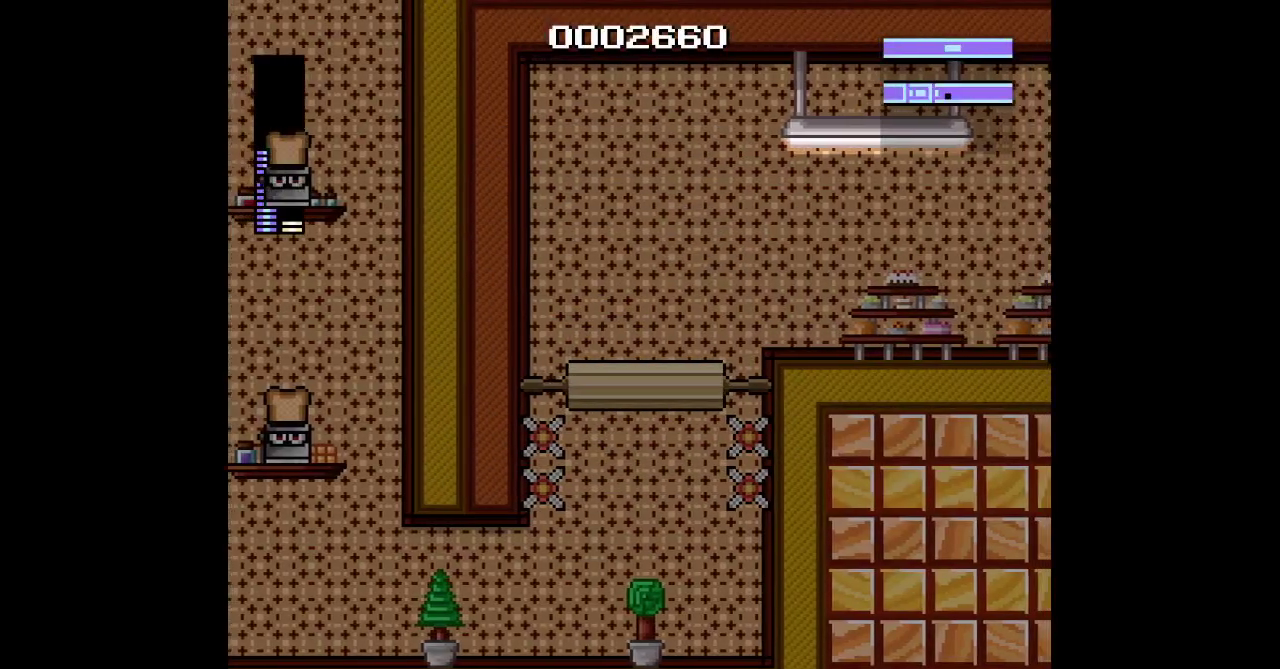
{"buttons": [], "events": [[50, "DPAD_RIGHT", "up"]]}
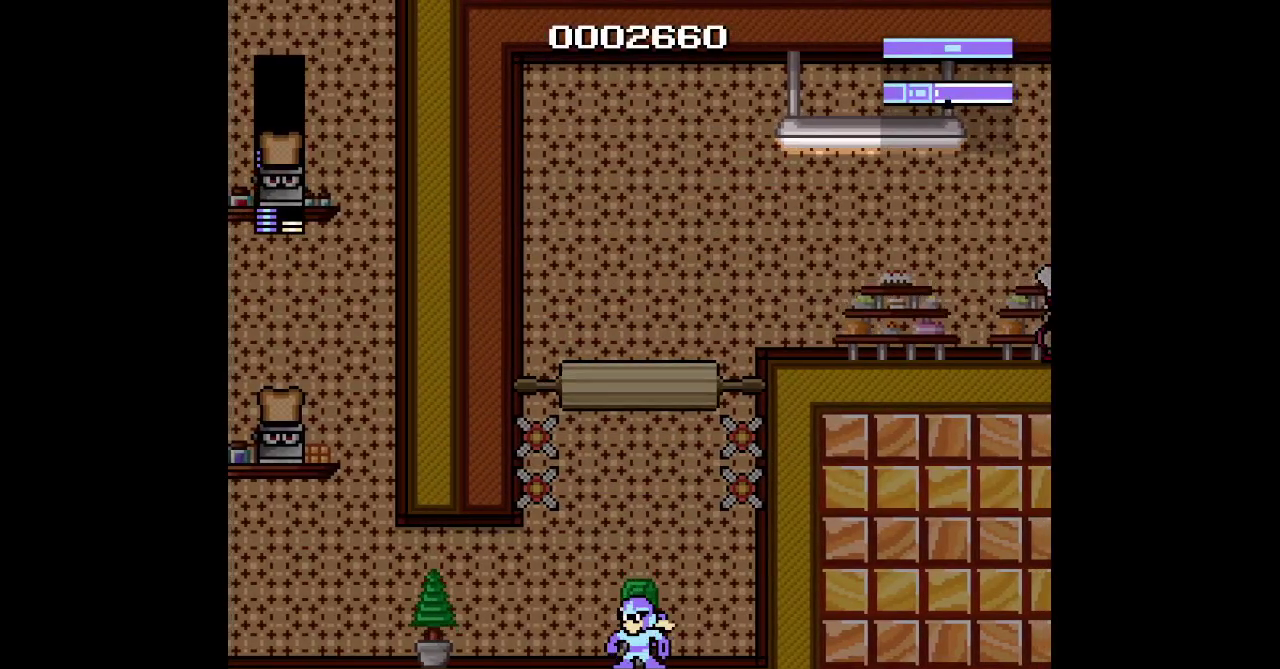
{"buttons": [], "events": [[83, "TRIANGLE", "down"], [217, "TRIANGLE", "up"]]}
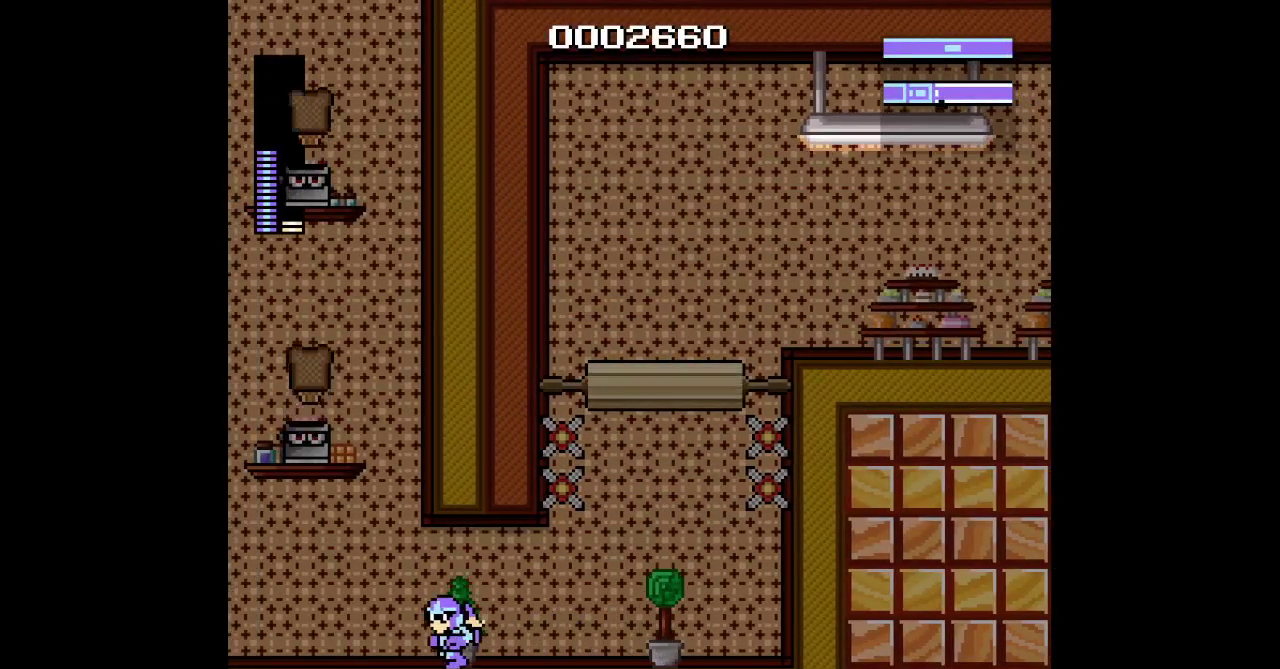
{"buttons": [], "events": [[100, "TRIANGLE", "down"], [233, "TRIANGLE", "up"]]}
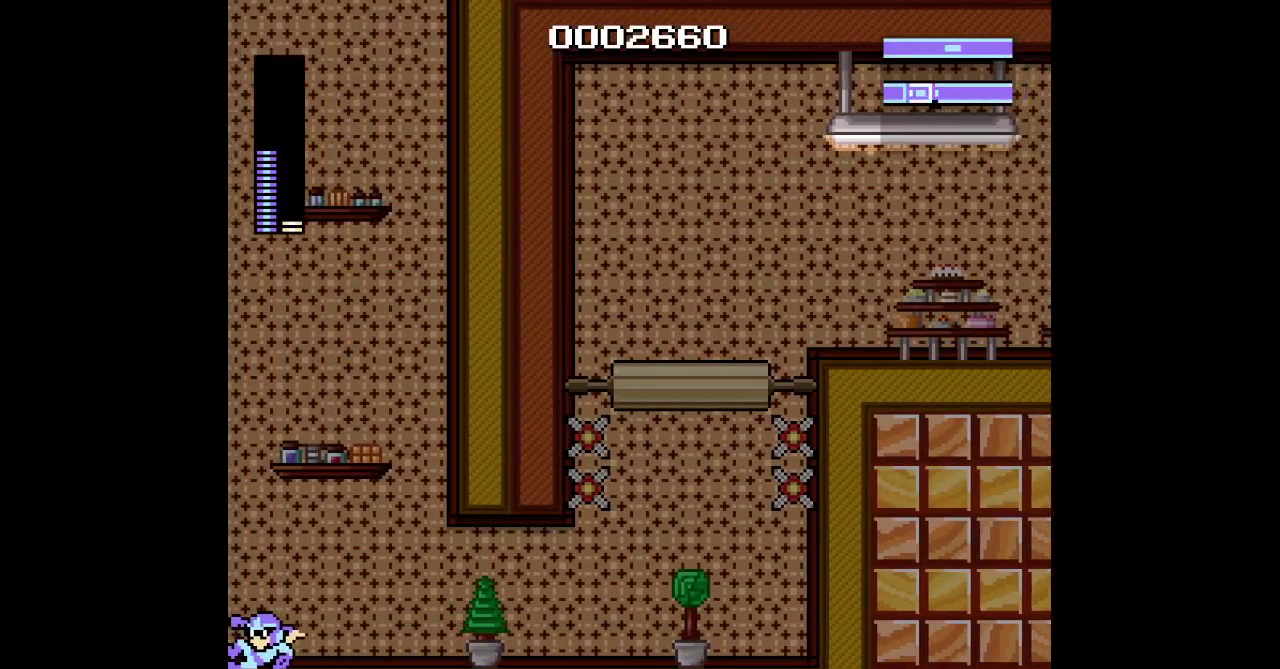
{"buttons": [], "events": []}